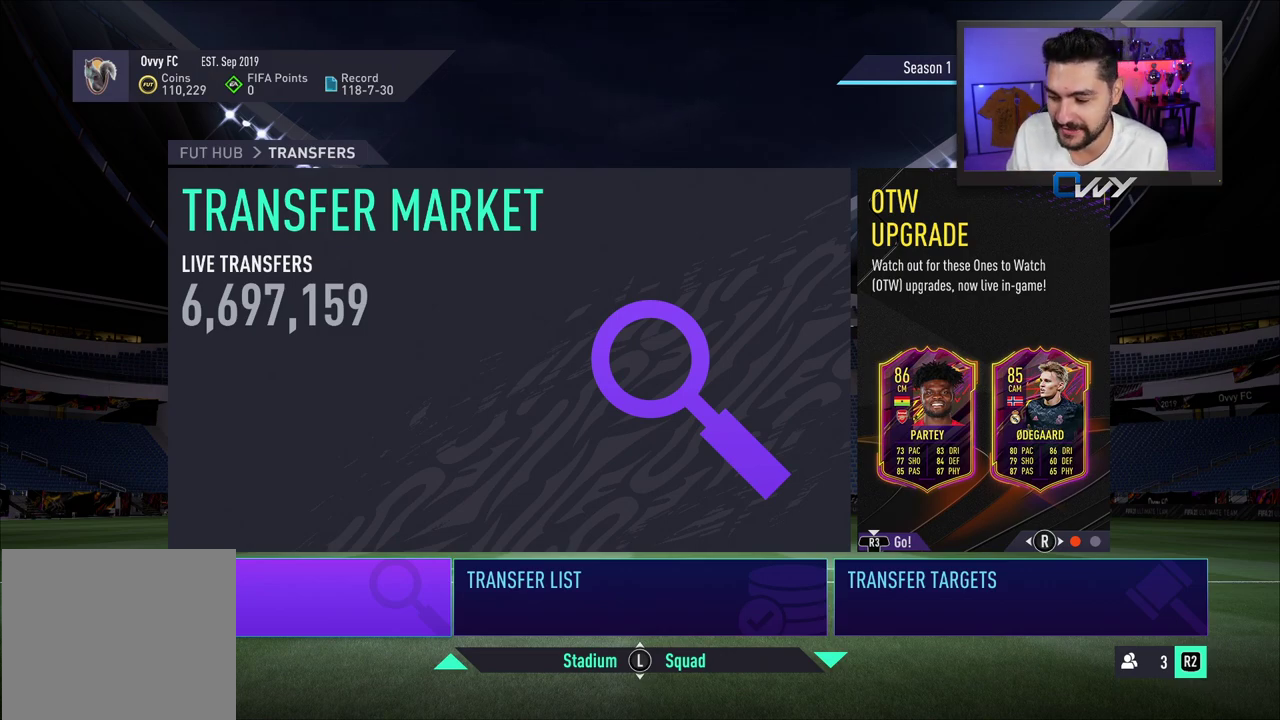
Gameplay with a controller (PlayStation layout); each line is a JSON object with the inputs held at the frame after it. "events" lists button and stick changes between this image and that frame as [ms after this image, input, new state], when the widget could be followed in between. Not read: R1.
{"buttons": [], "left_stick": "down", "right_stick": "center", "events": [[417, "left_stick", "down"]]}
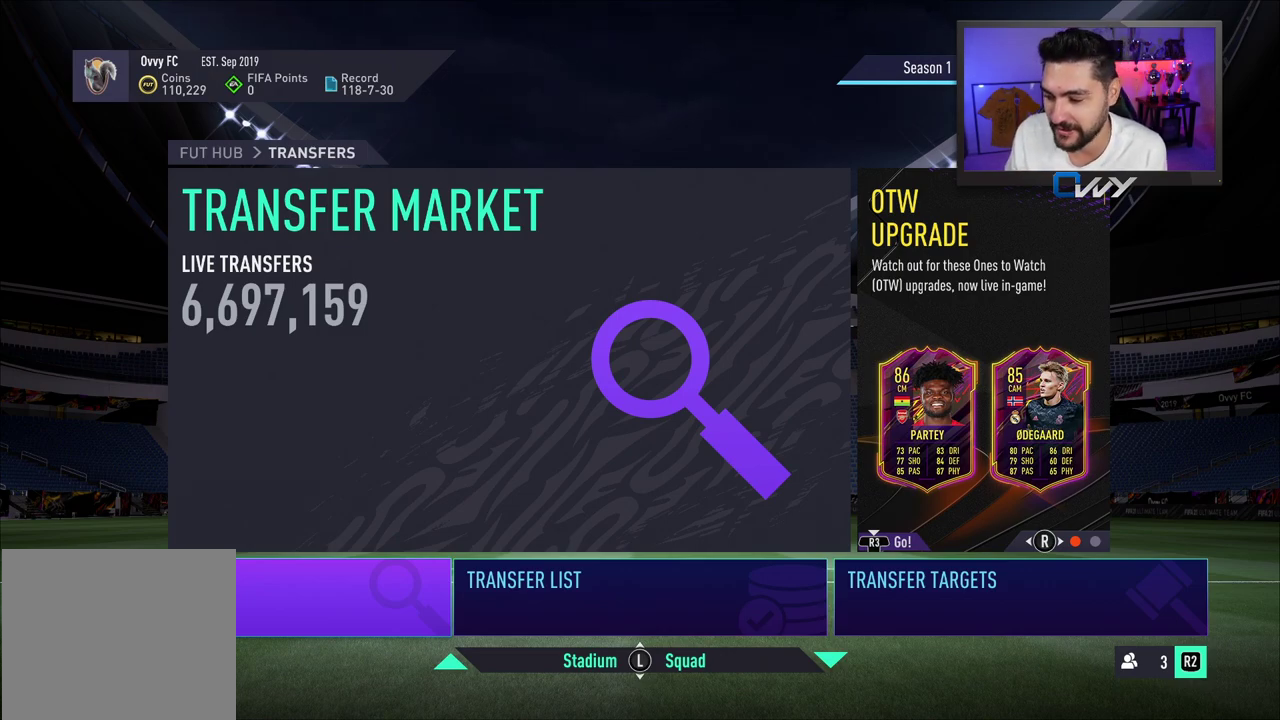
{"buttons": [], "left_stick": "down", "right_stick": "center", "events": []}
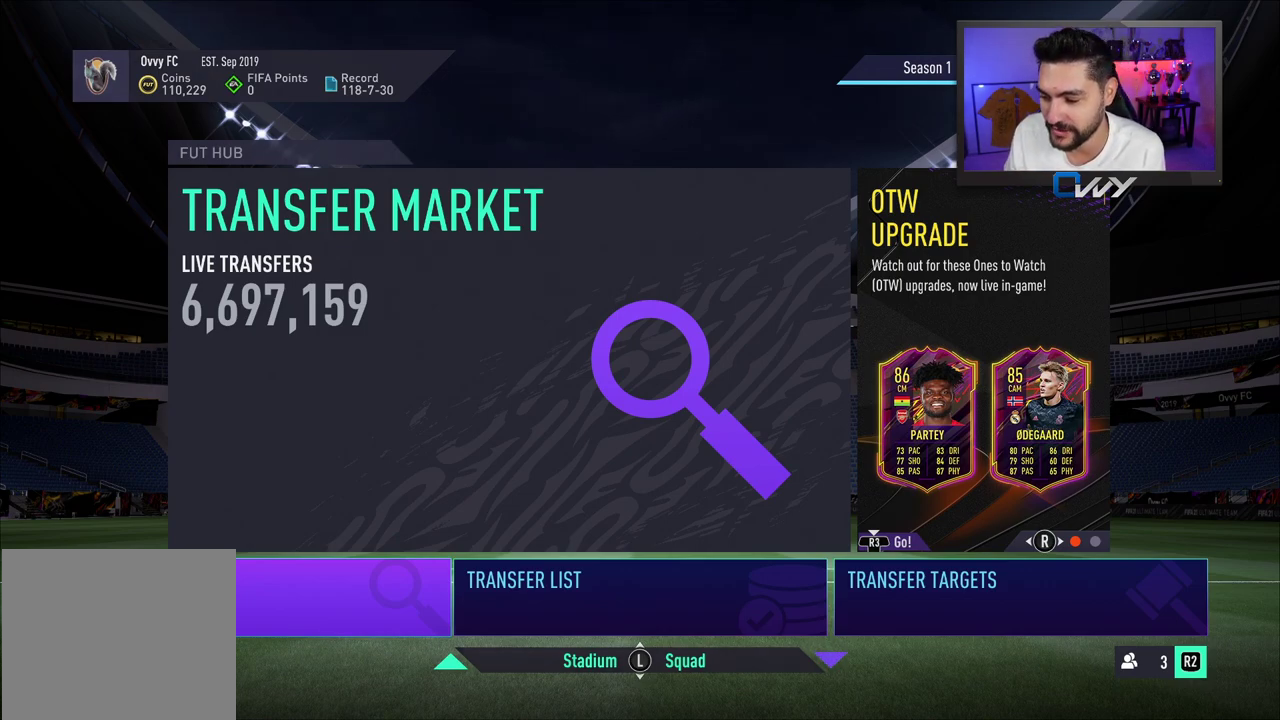
{"buttons": [], "left_stick": "down", "right_stick": "center", "events": []}
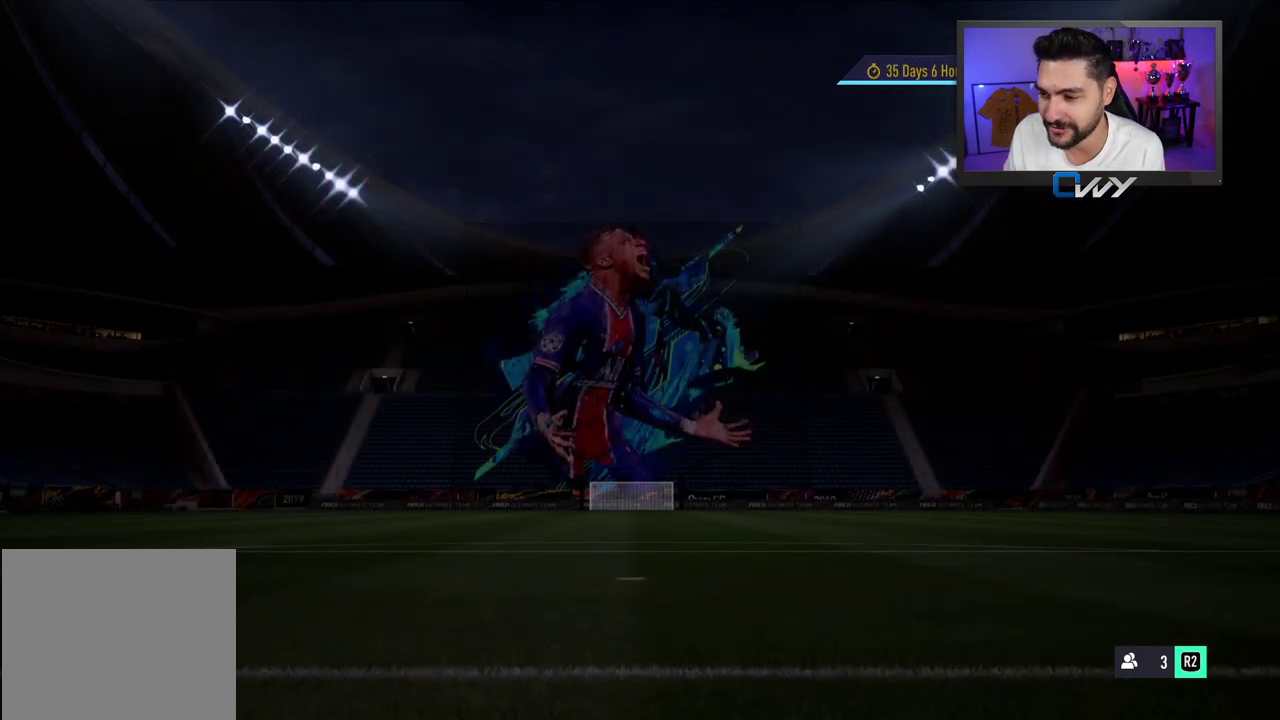
{"buttons": [], "left_stick": "center", "right_stick": "center", "events": [[150, "left_stick", "center"]]}
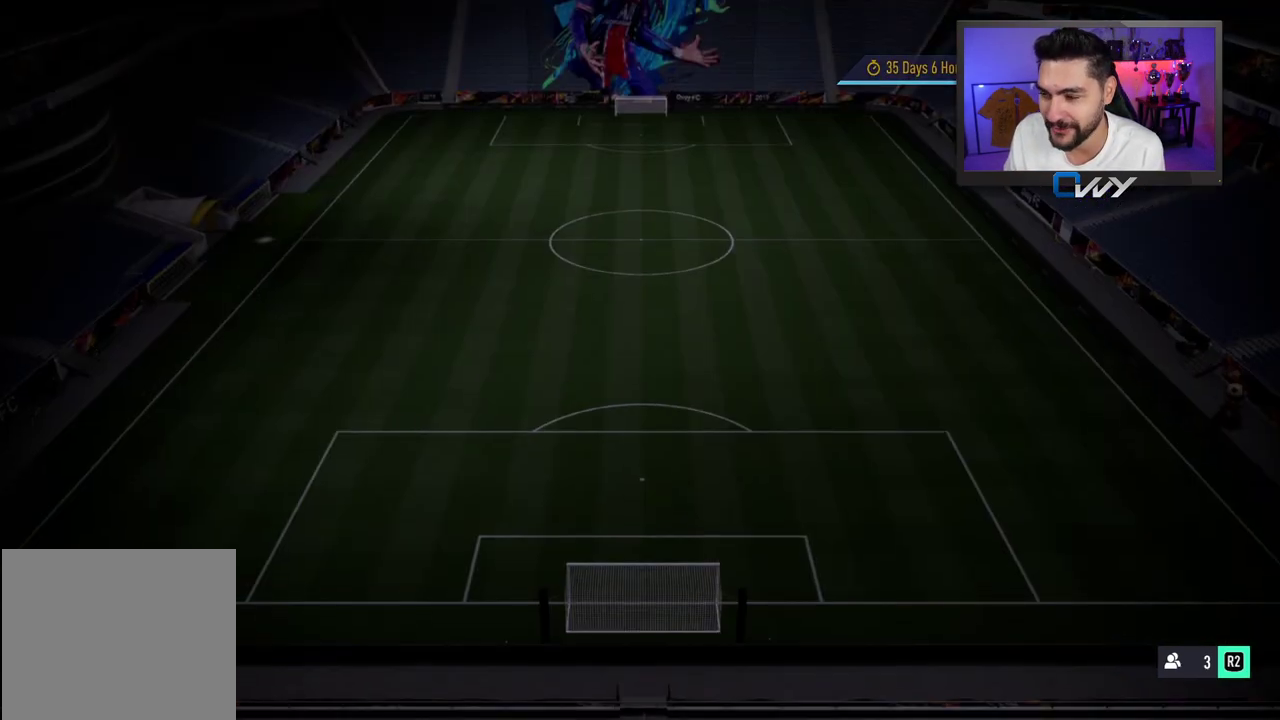
{"buttons": [], "left_stick": "center", "right_stick": "center", "events": []}
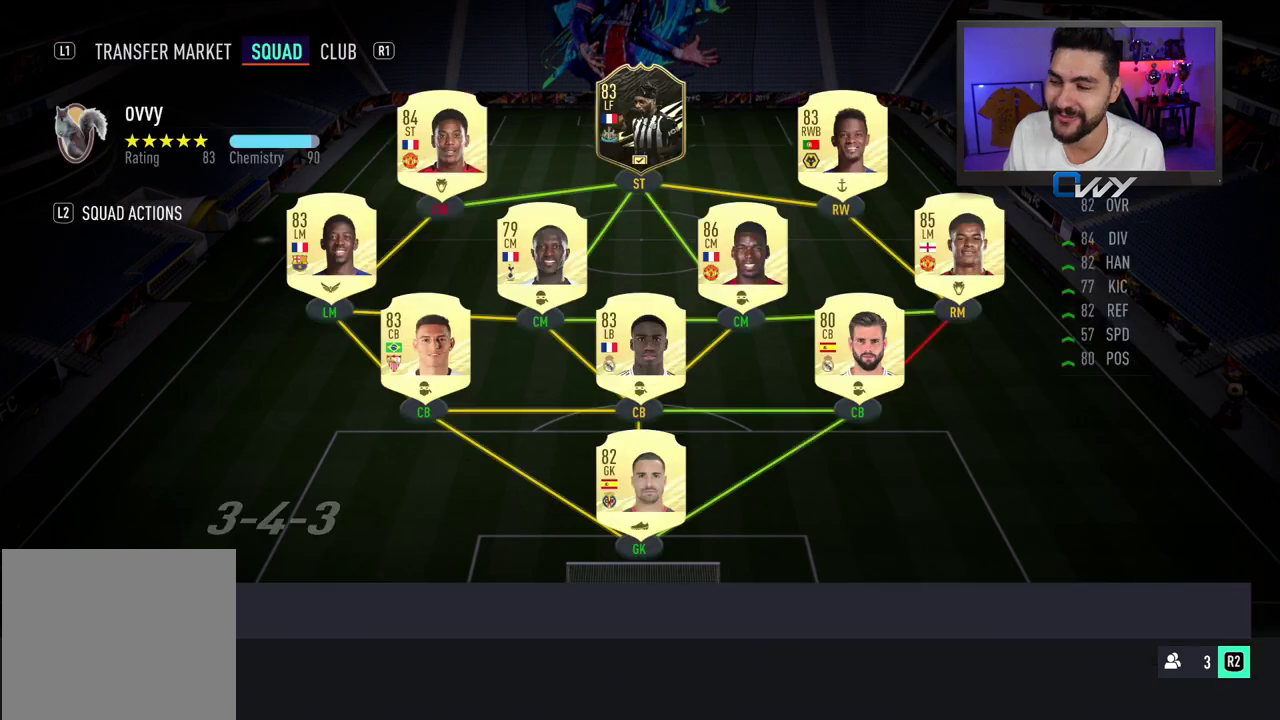
{"buttons": [], "left_stick": "center", "right_stick": "center", "events": []}
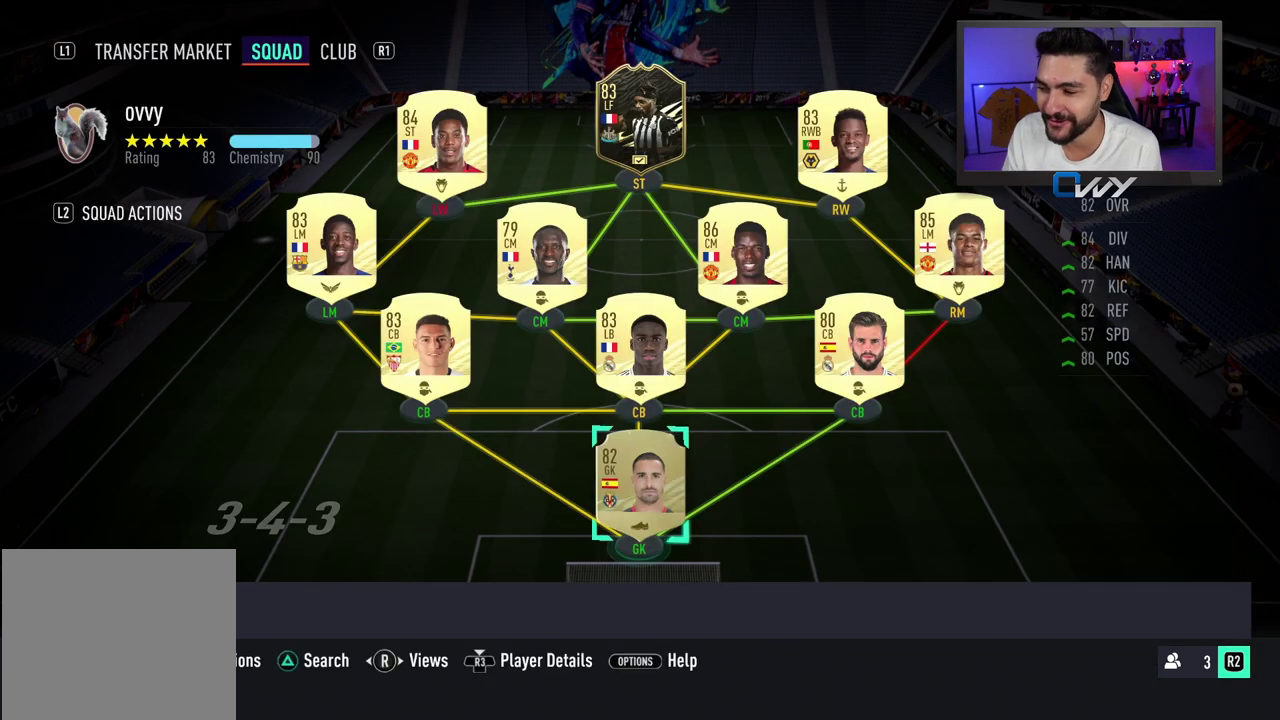
{"buttons": [], "left_stick": "center", "right_stick": "center", "events": []}
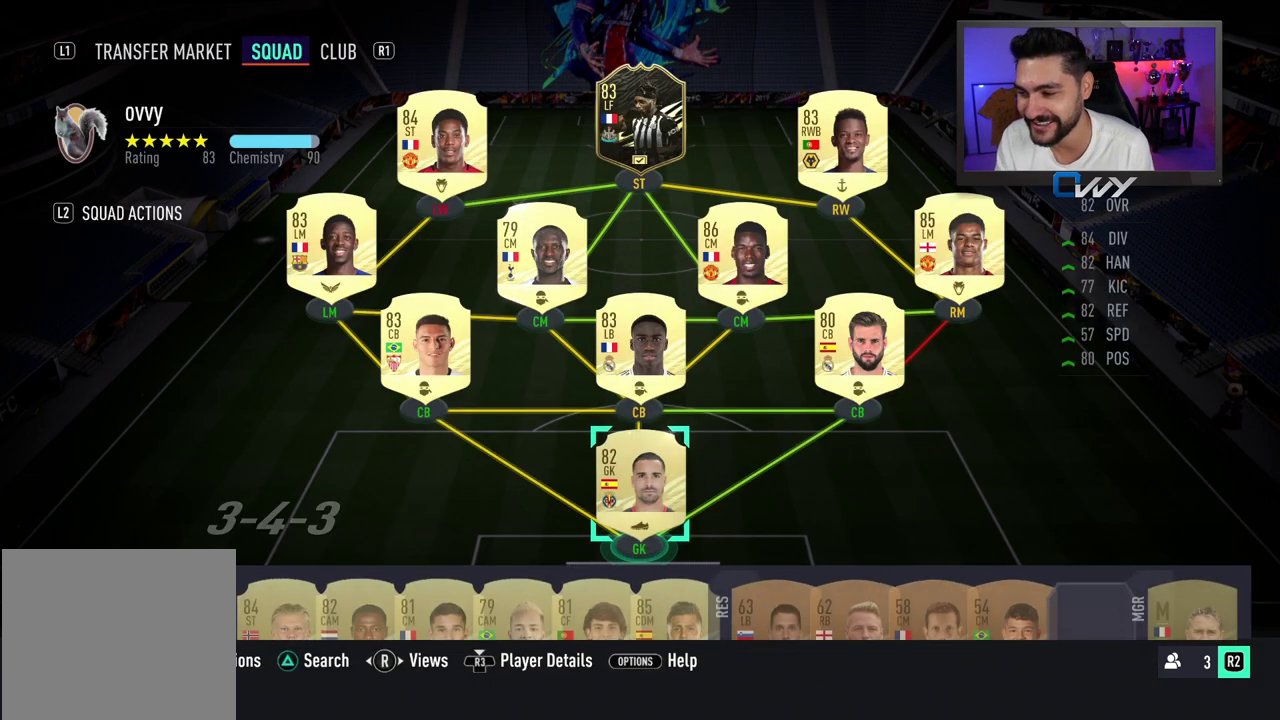
{"buttons": [], "left_stick": "up", "right_stick": "center", "events": [[200, "left_stick", "up"], [383, "left_stick", "center"], [483, "left_stick", "up"]]}
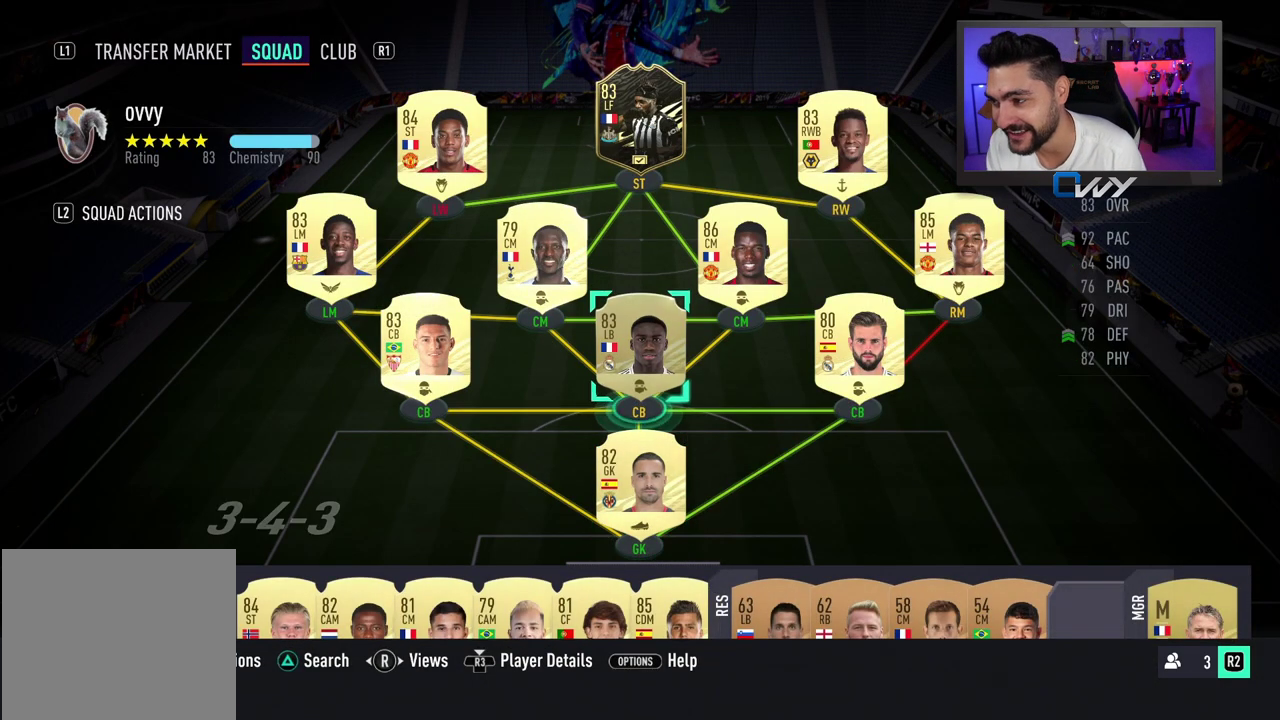
{"buttons": [], "left_stick": "center", "right_stick": "center", "events": [[150, "left_stick", "center"], [367, "left_stick", "right"], [483, "left_stick", "center"]]}
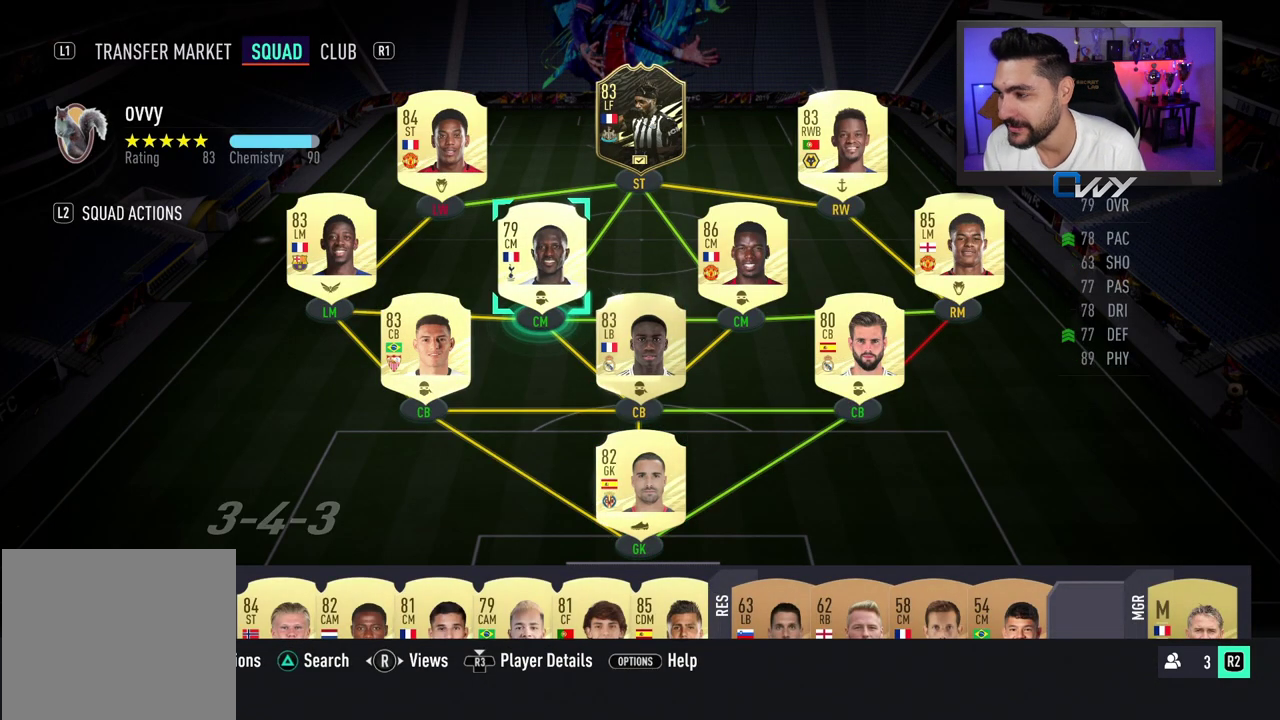
{"buttons": [], "left_stick": "center", "right_stick": "center", "events": [[117, "left_stick", "right"], [200, "left_stick", "center"]]}
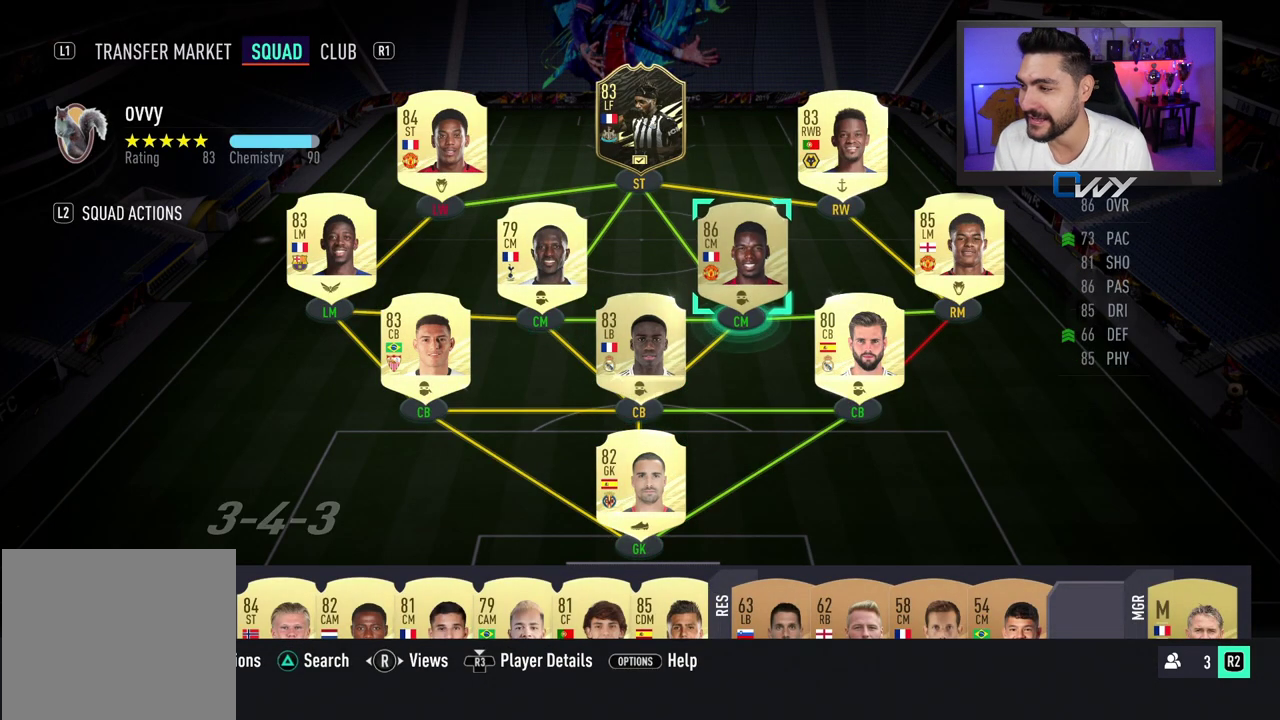
{"buttons": [], "left_stick": "center", "right_stick": "center", "events": [[67, "left_stick", "right"], [150, "left_stick", "center"]]}